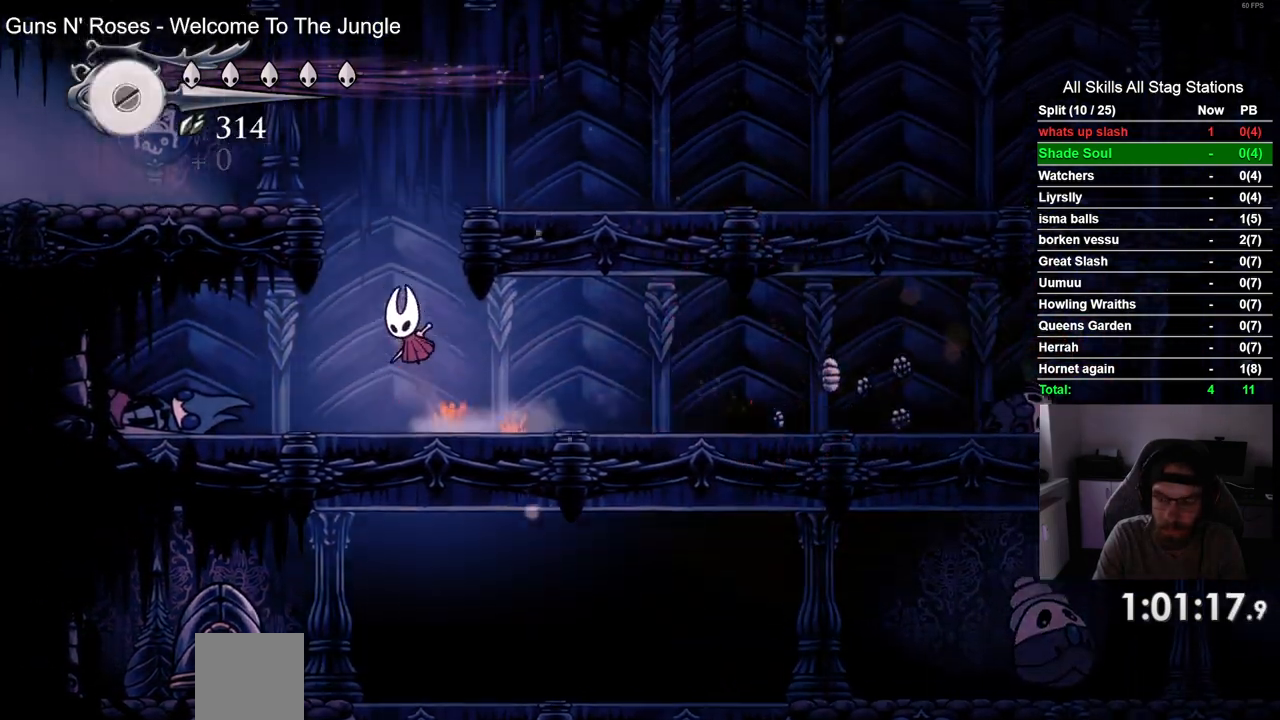
Gameplay with a controller (PlayStation layout); each line is a JSON object with the inputs held at the frame after it. "events" lists button and stick changes between this image and that frame as [ms after this image, input, new state], when the widget could be followed in between. Not read: L1 R1.
{"buttons": ["DPAD_RIGHT"], "left_stick": "center", "right_stick": "center", "events": [[17, "DPAD_RIGHT", "down"], [17, "DPAD_UP", "up"], [467, "CROSS", "up"]]}
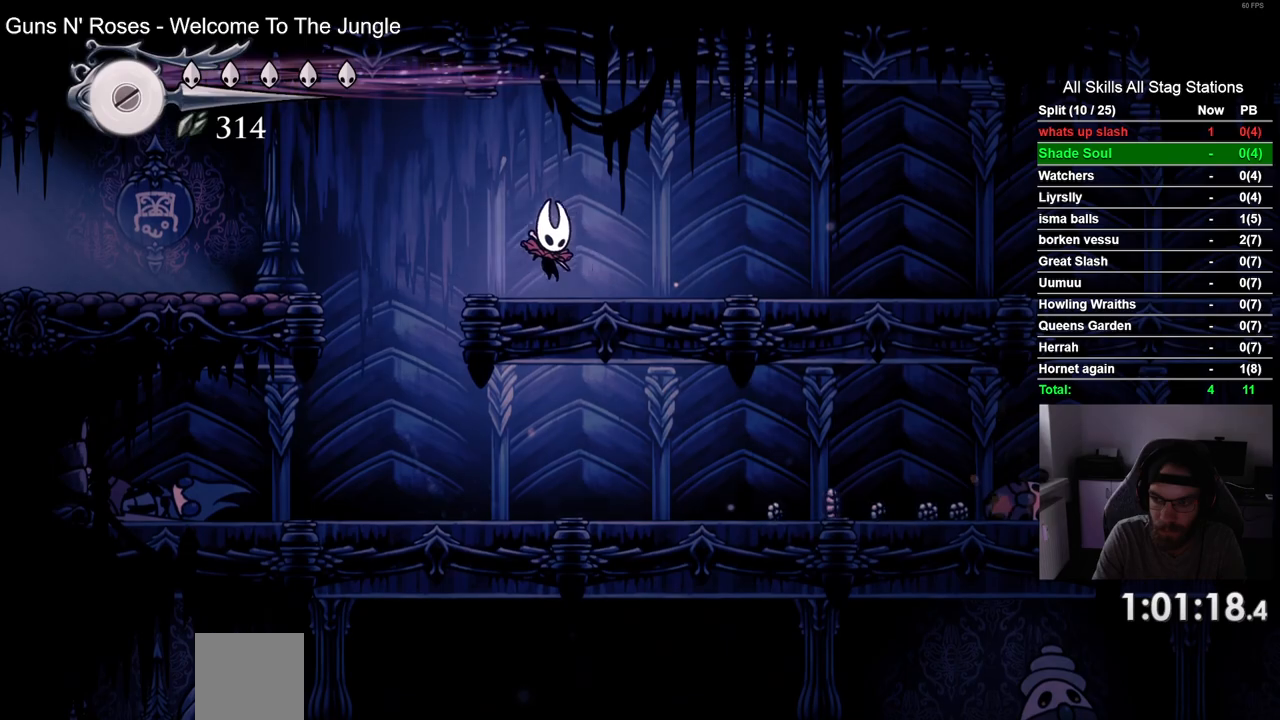
{"buttons": ["DPAD_RIGHT"], "left_stick": "center", "right_stick": "center", "events": [[33, "R2", "down"], [250, "R2", "up"]]}
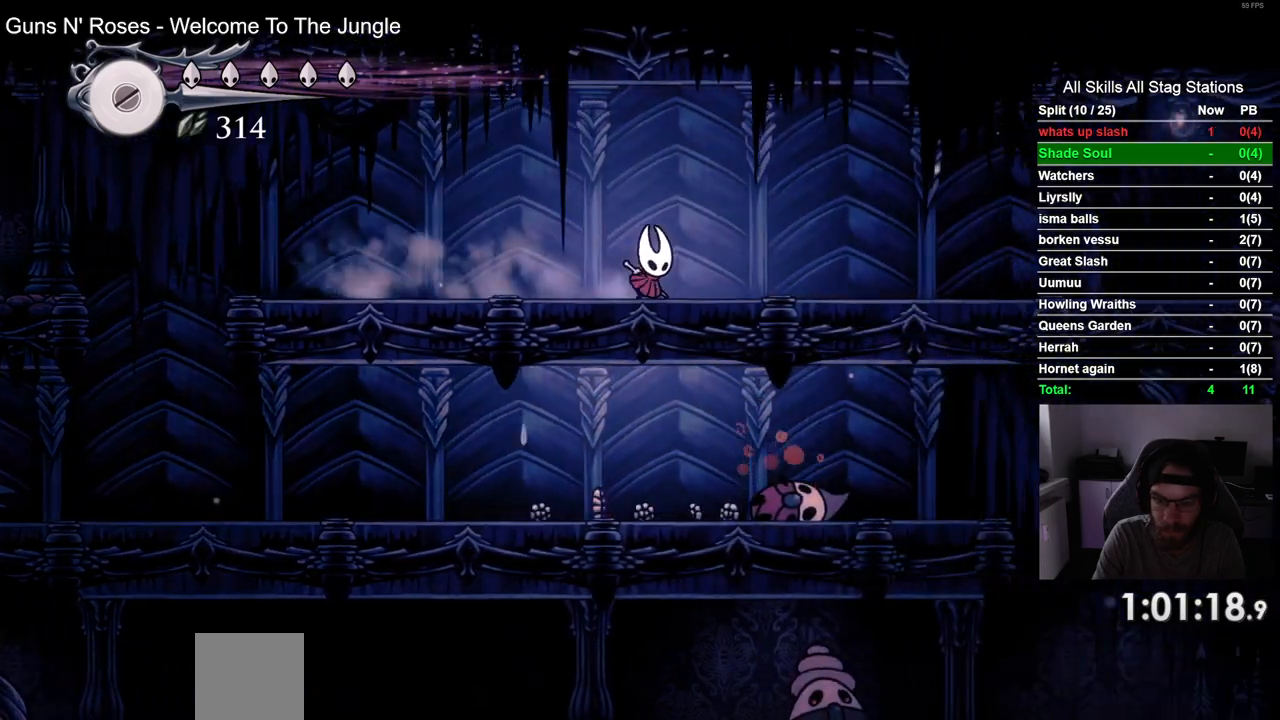
{"buttons": ["R2", "DPAD_RIGHT"], "left_stick": "center", "right_stick": "center", "events": [[183, "R2", "down"]]}
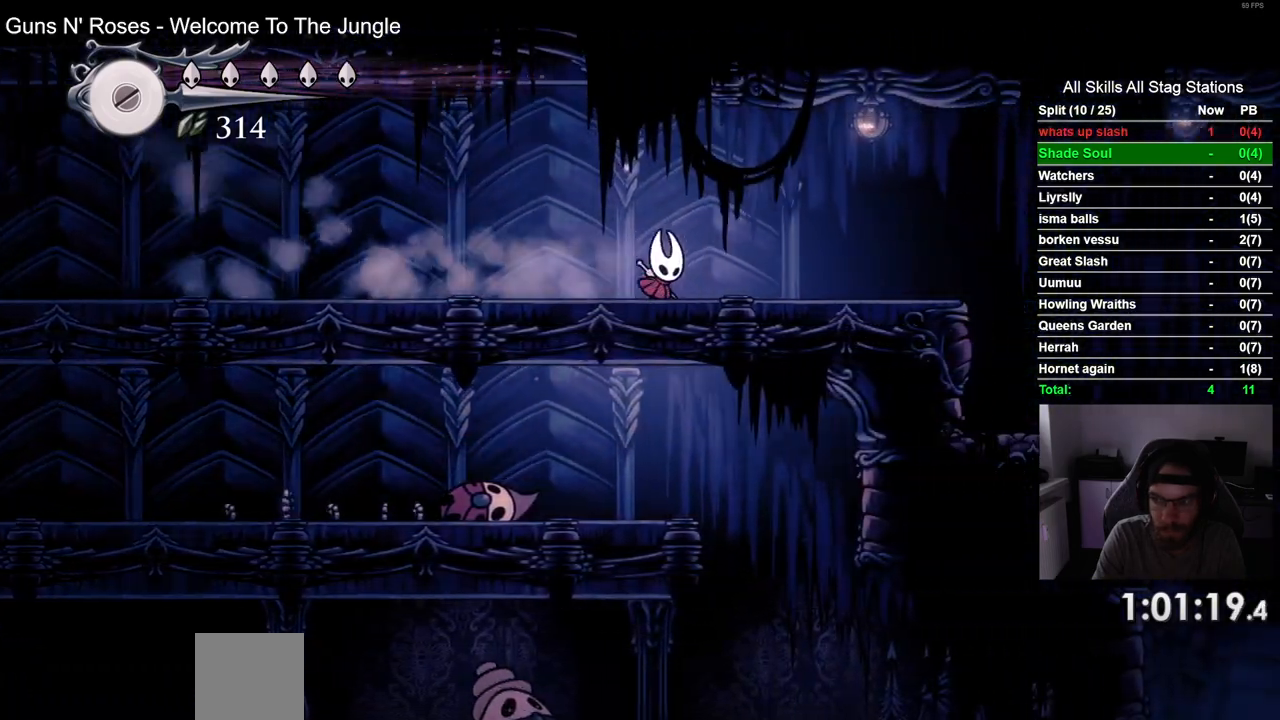
{"buttons": ["DPAD_RIGHT"], "left_stick": "center", "right_stick": "center", "events": [[17, "R2", "up"], [100, "R2", "down"], [433, "R2", "up"]]}
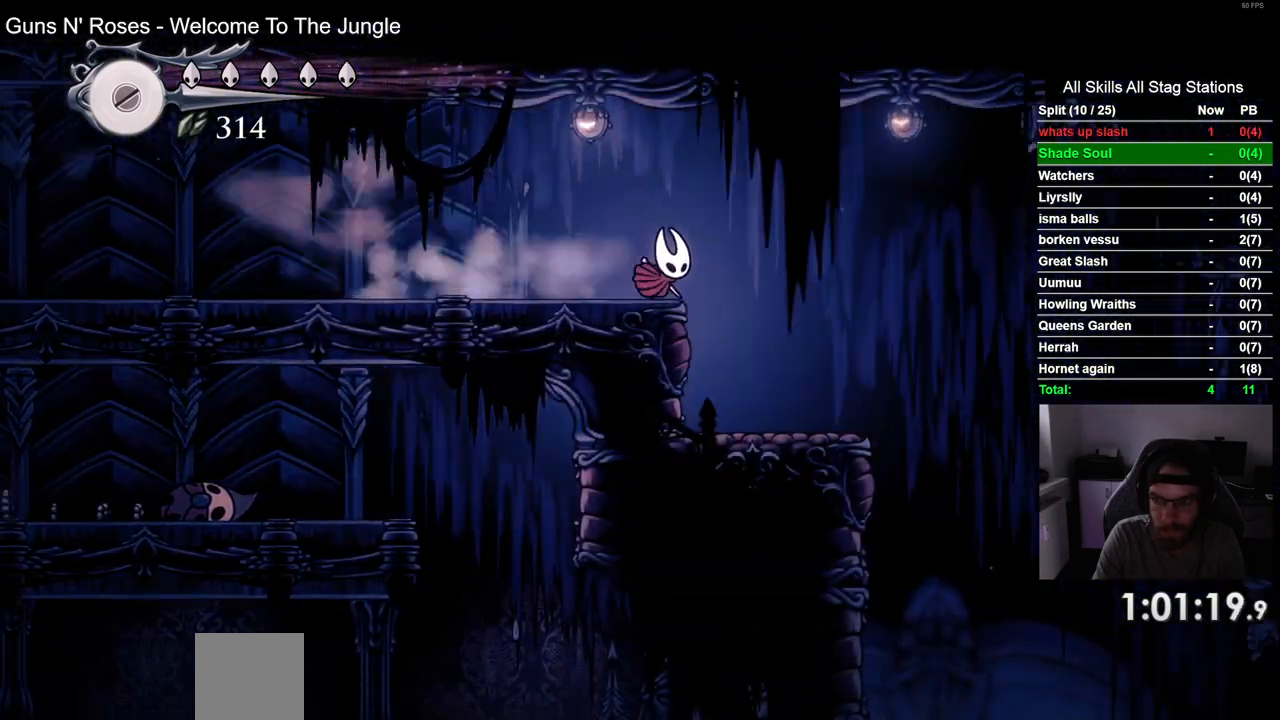
{"buttons": ["DPAD_RIGHT"], "left_stick": "center", "right_stick": "center", "events": []}
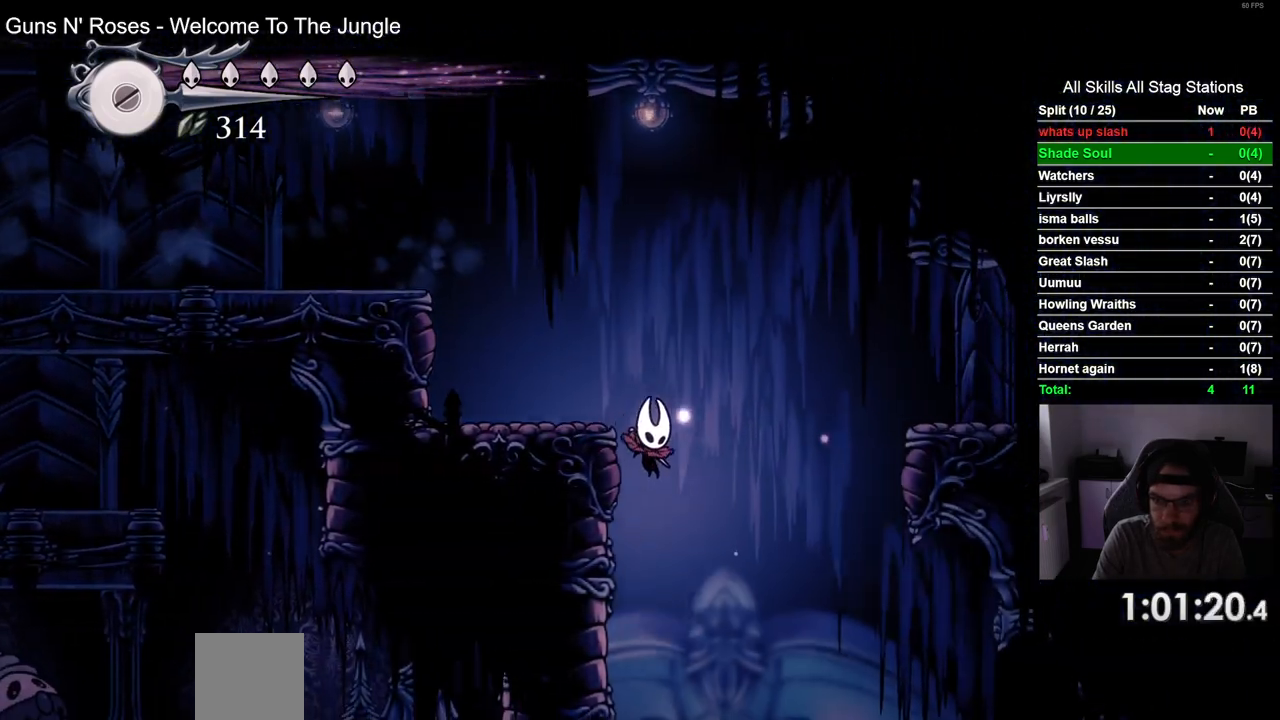
{"buttons": ["DPAD_LEFT"], "left_stick": "center", "right_stick": "center", "events": [[267, "DPAD_LEFT", "down"], [267, "DPAD_RIGHT", "up"]]}
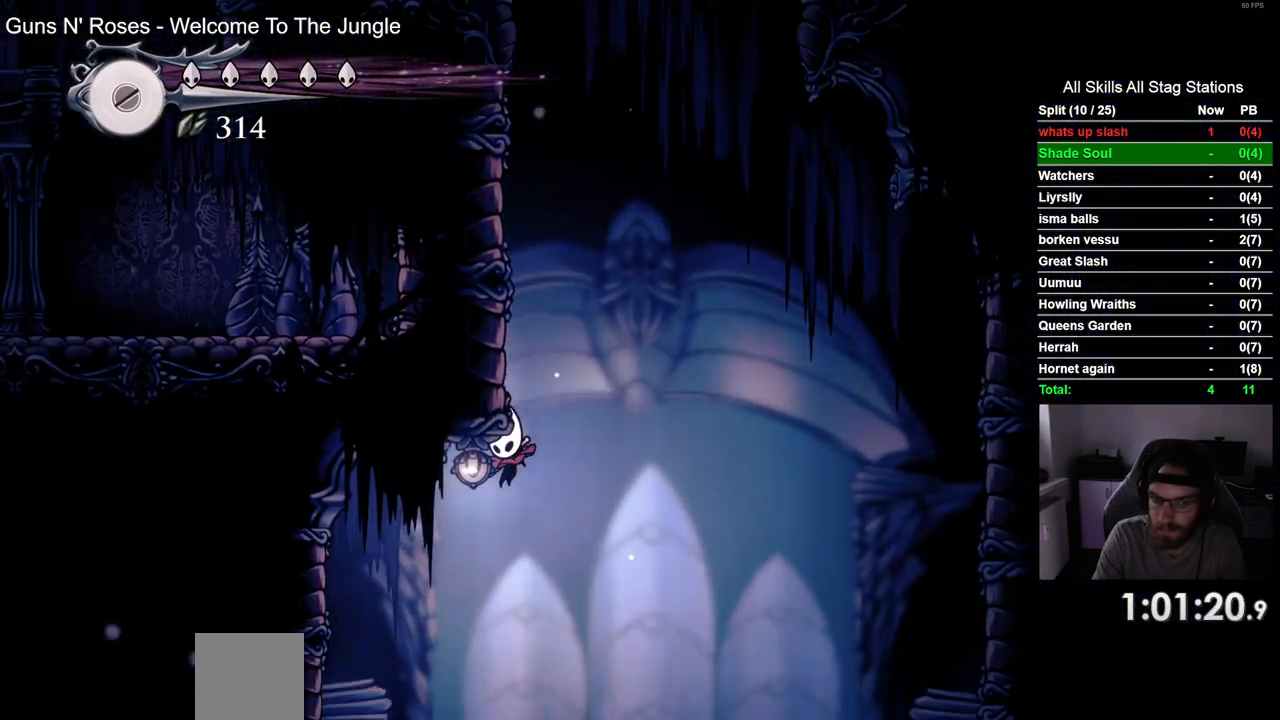
{"buttons": ["DPAD_LEFT"], "left_stick": "center", "right_stick": "center", "events": []}
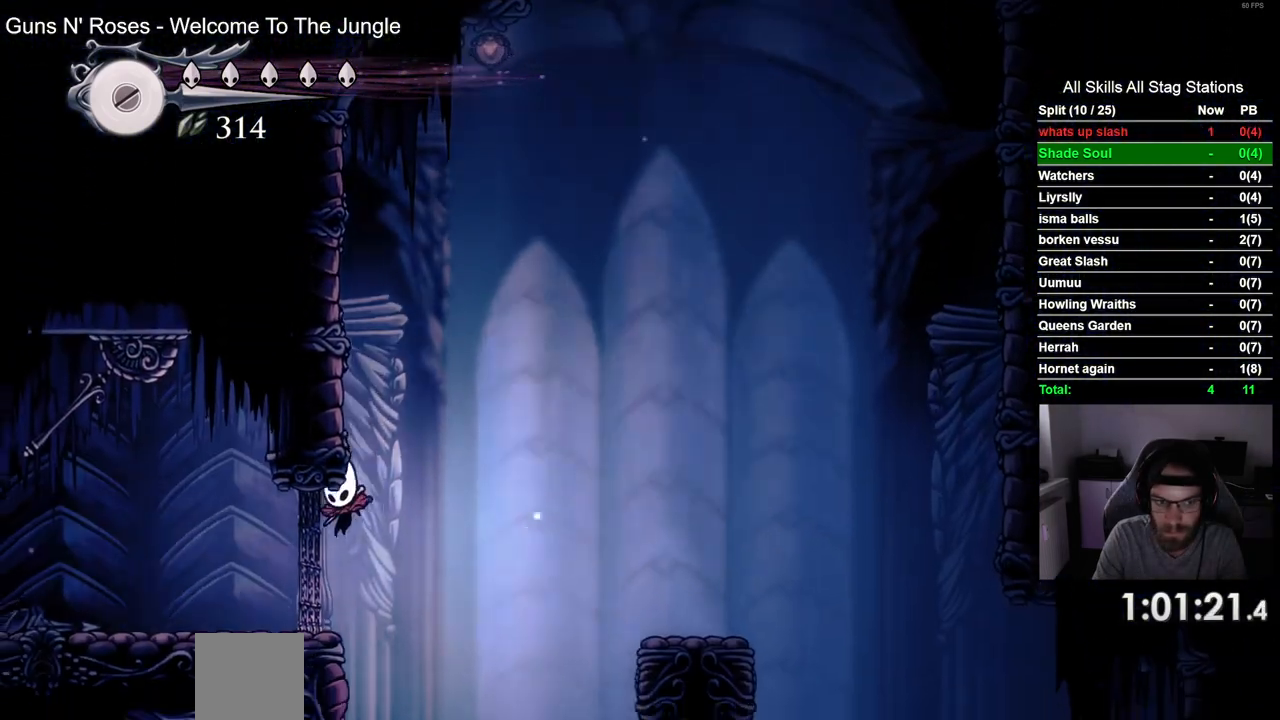
{"buttons": ["DPAD_LEFT"], "left_stick": "center", "right_stick": "center", "events": []}
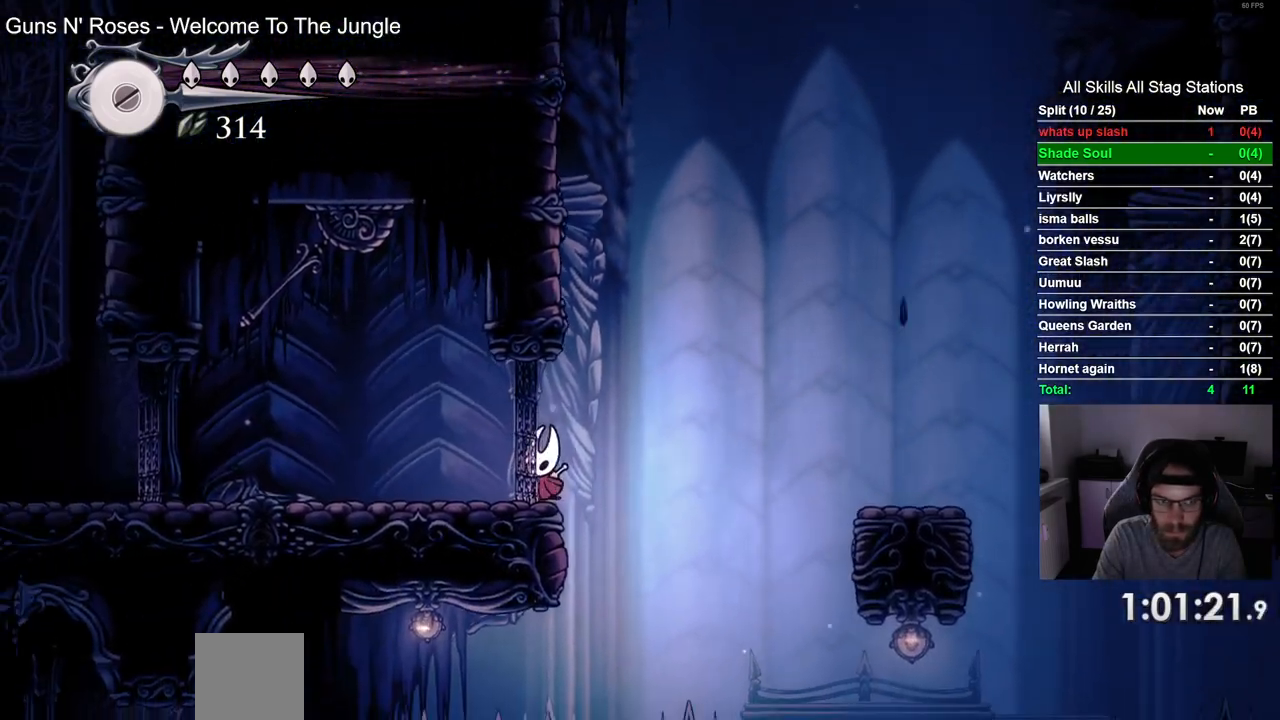
{"buttons": ["DPAD_LEFT"], "left_stick": "center", "right_stick": "center", "events": []}
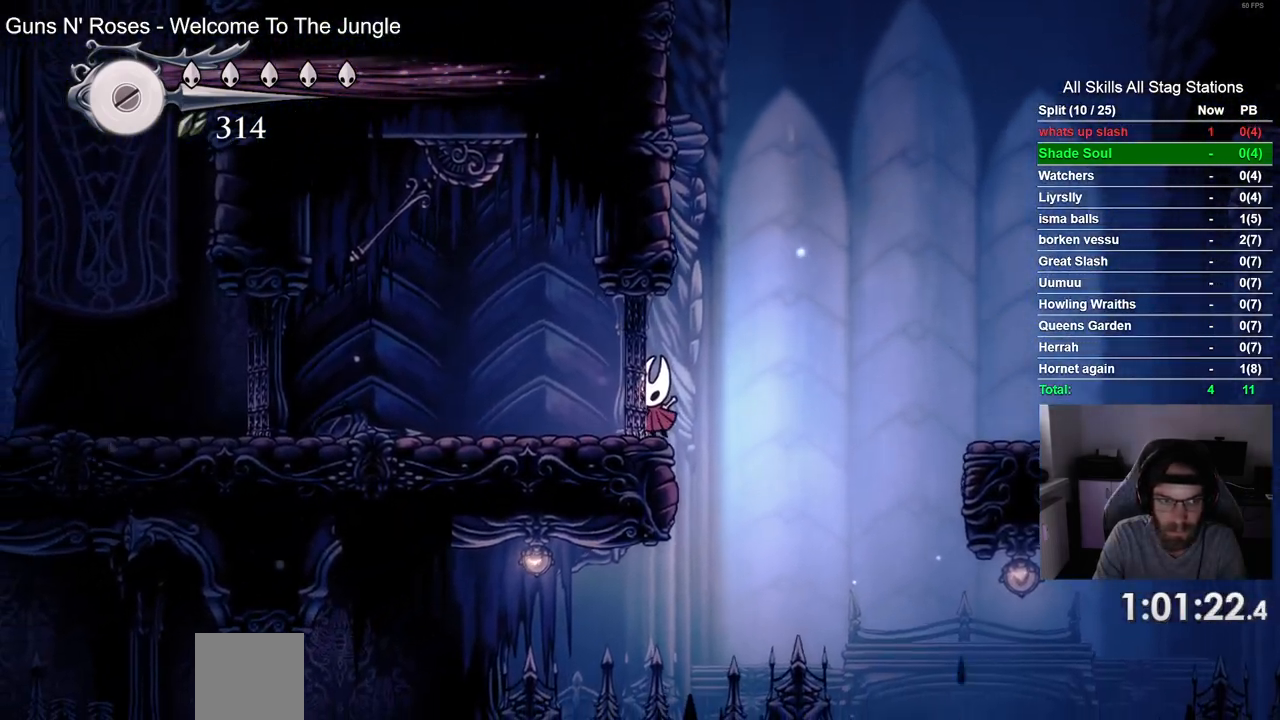
{"buttons": ["DPAD_LEFT"], "left_stick": "center", "right_stick": "center", "events": []}
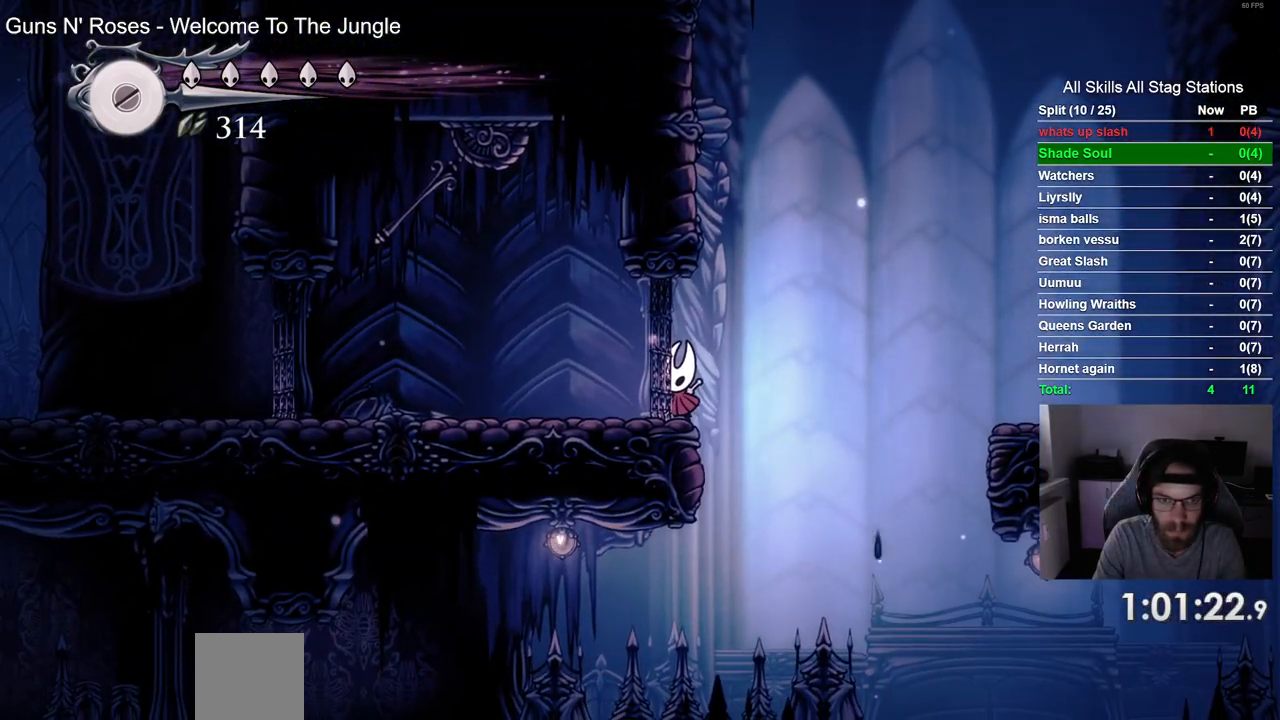
{"buttons": ["DPAD_LEFT"], "left_stick": "center", "right_stick": "center", "events": []}
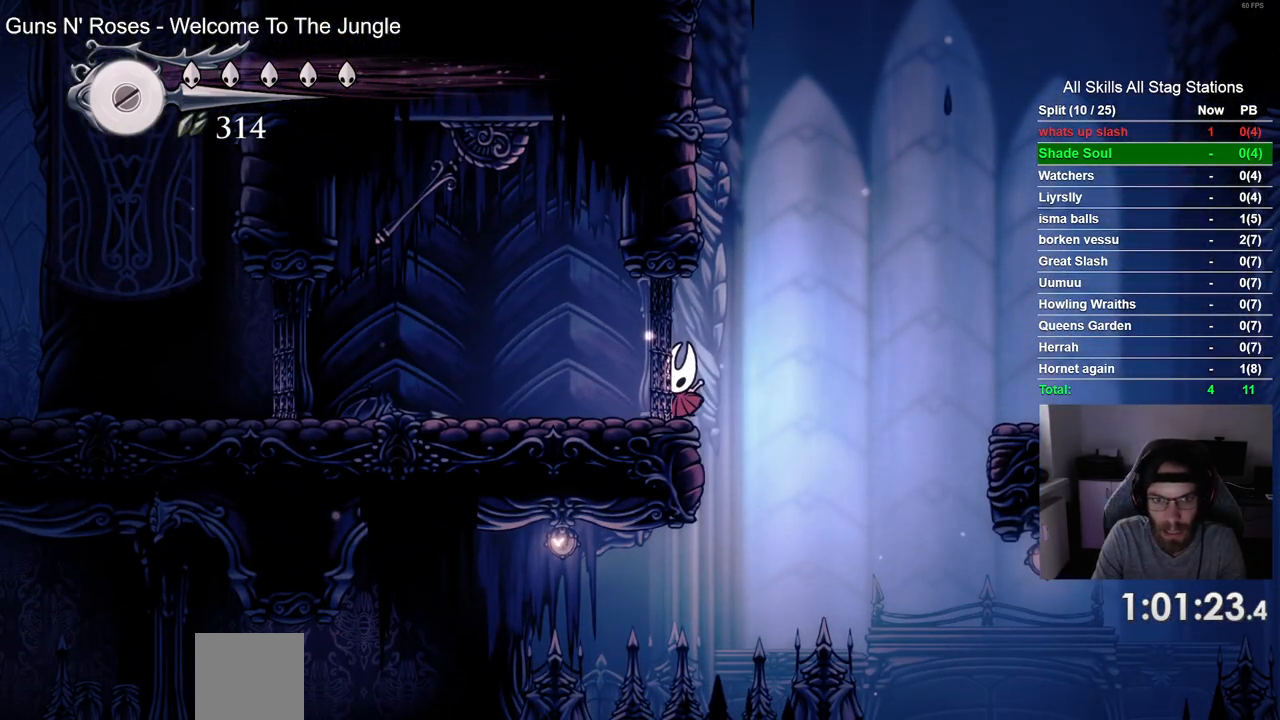
{"buttons": ["DPAD_LEFT"], "left_stick": "center", "right_stick": "center", "events": []}
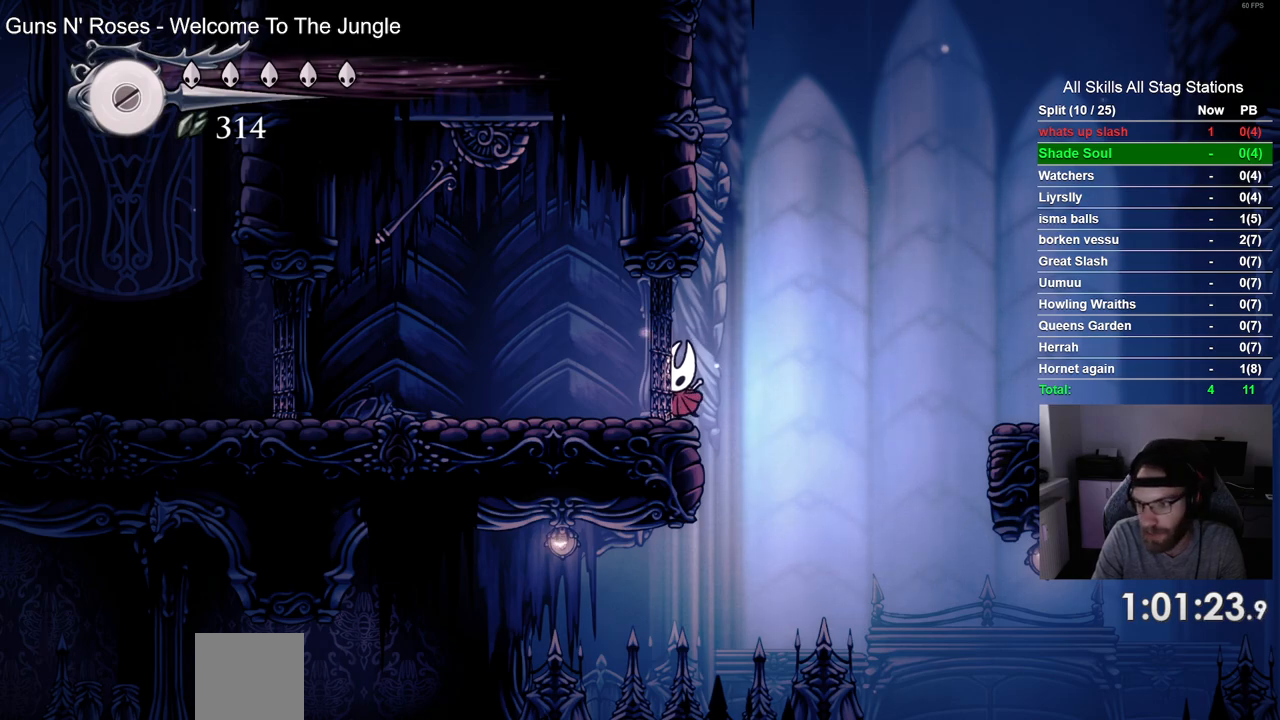
{"buttons": ["DPAD_LEFT"], "left_stick": "center", "right_stick": "center", "events": []}
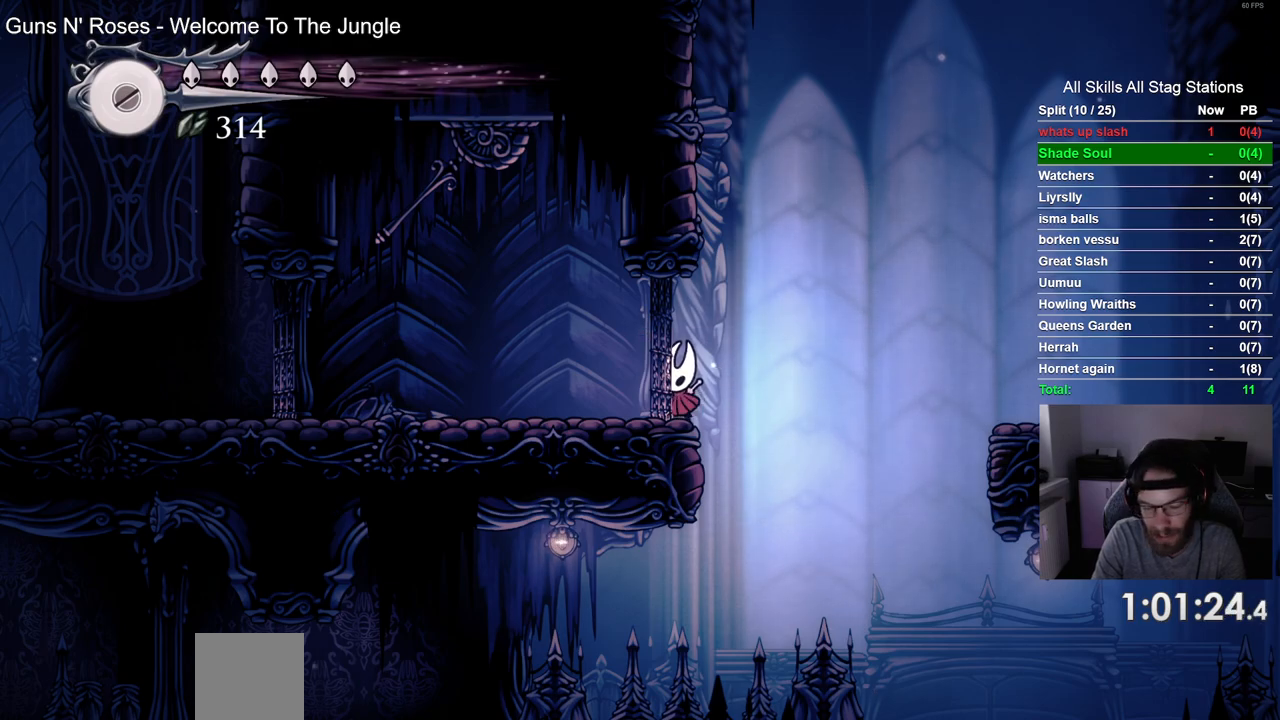
{"buttons": ["DPAD_LEFT"], "left_stick": "center", "right_stick": "center", "events": [[350, "CROSS", "down"], [467, "CROSS", "up"]]}
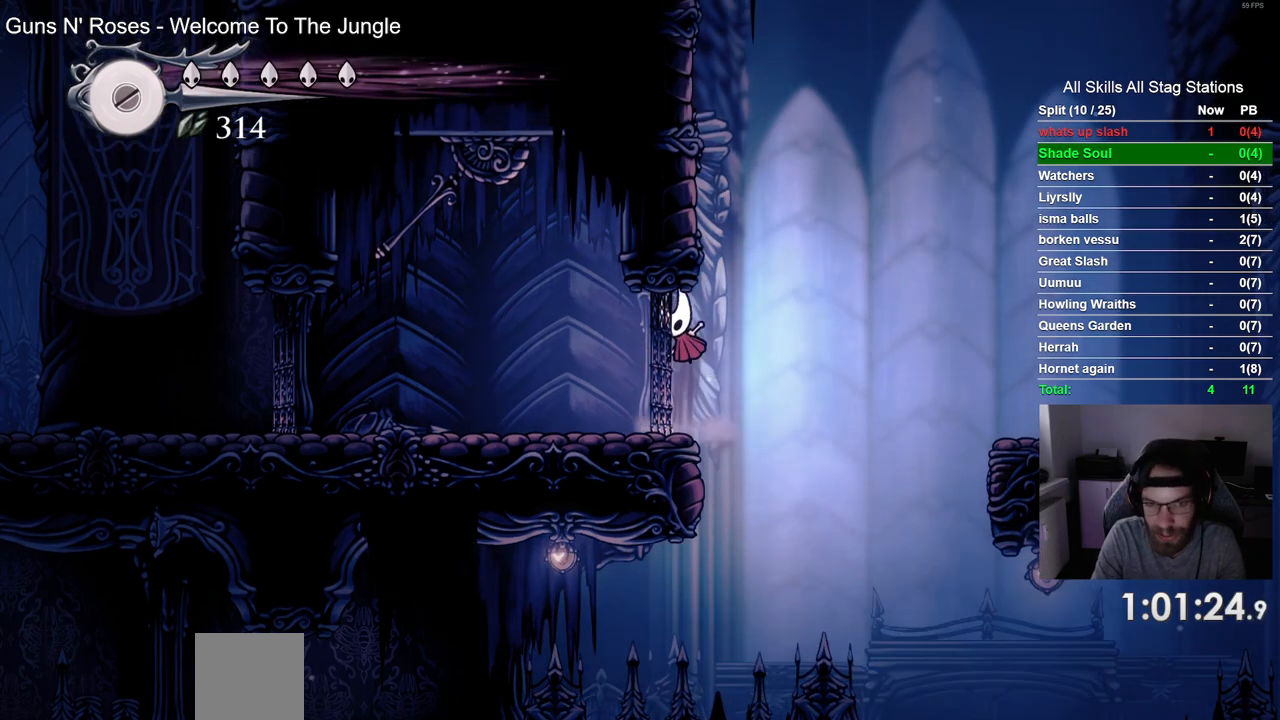
{"buttons": ["DPAD_LEFT"], "left_stick": "center", "right_stick": "center", "events": []}
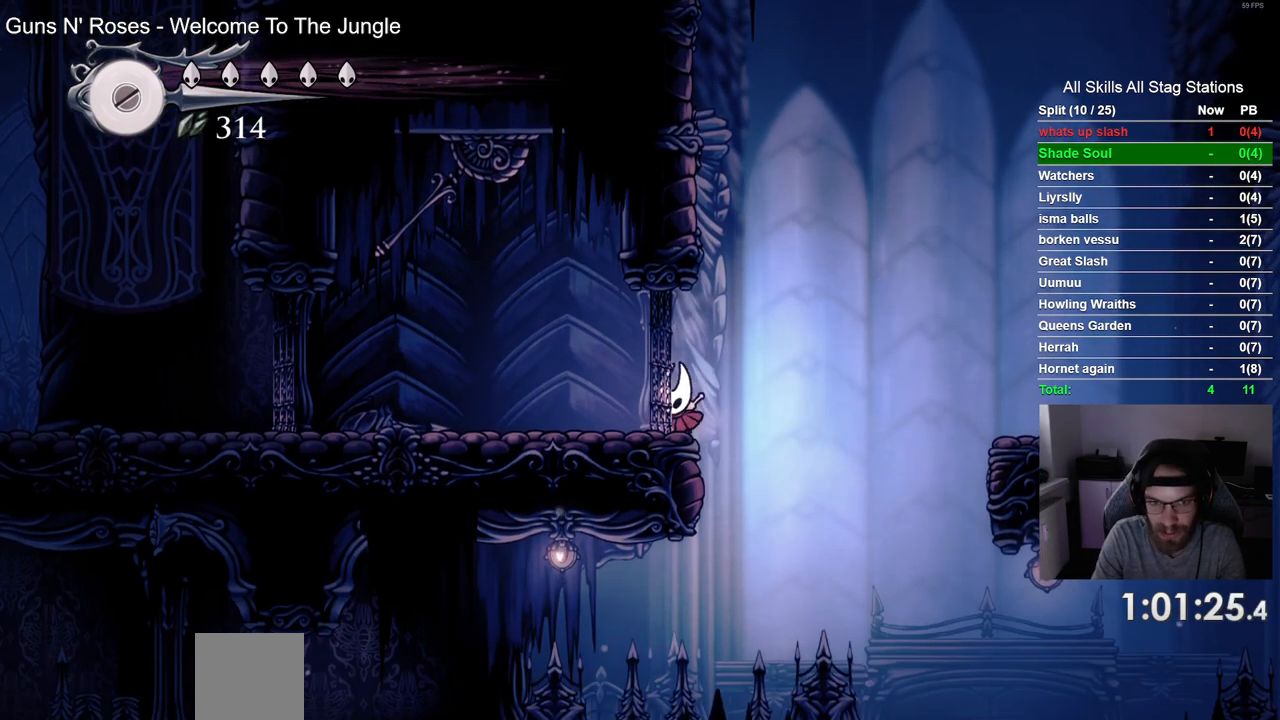
{"buttons": ["DPAD_LEFT"], "left_stick": "center", "right_stick": "center", "events": []}
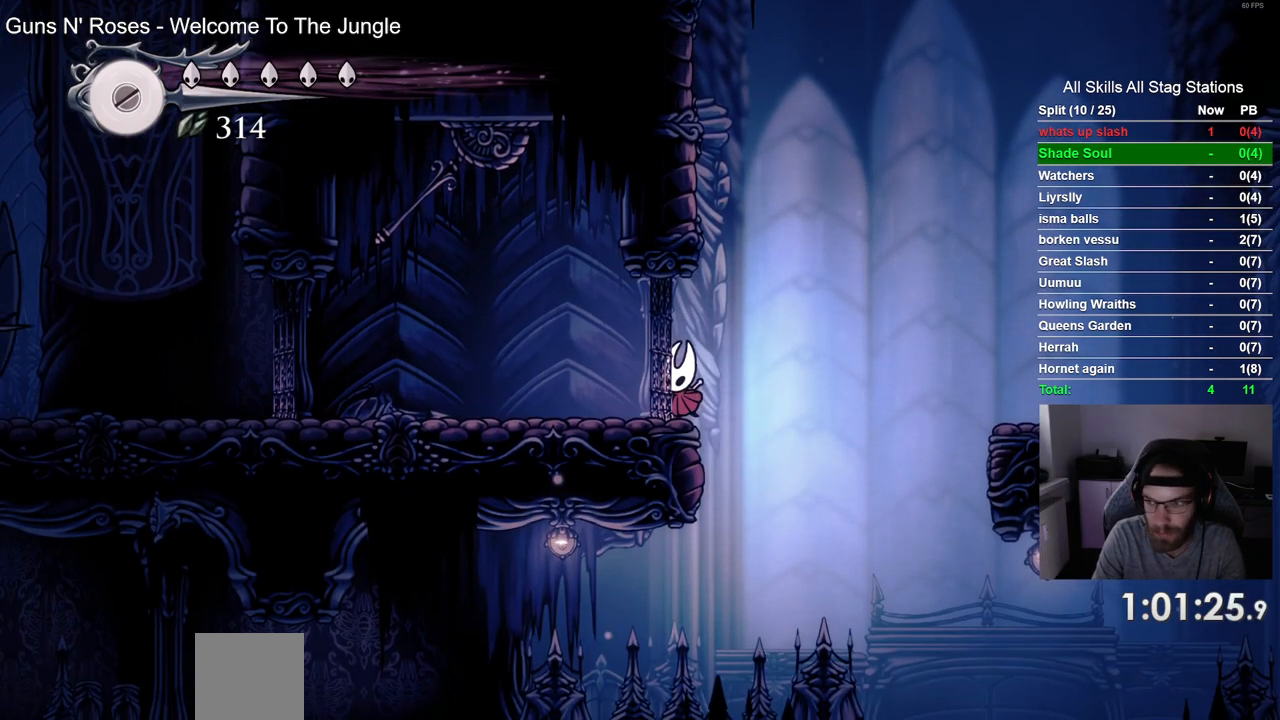
{"buttons": ["DPAD_LEFT"], "left_stick": "center", "right_stick": "center", "events": []}